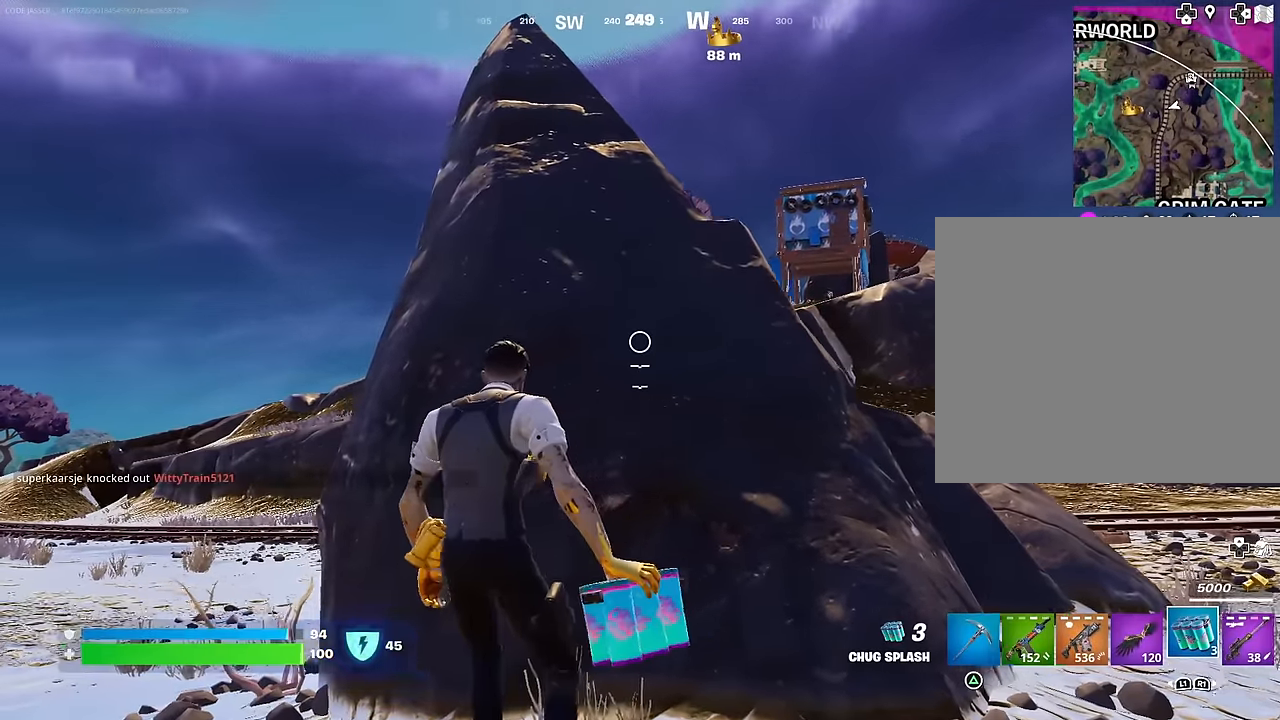
Gameplay with a controller (PlayStation layout); each line is a JSON object with the inputs held at the frame after it. "events" lists button and stick changes between this image and that frame as [ms after this image, input, new state], when the widget could be followed in between.
{"buttons": [], "left_stick": "up-left", "right_stick": "center", "events": [[167, "left_stick", "down-right"], [317, "left_stick", "right"], [450, "left_stick", "up-left"]]}
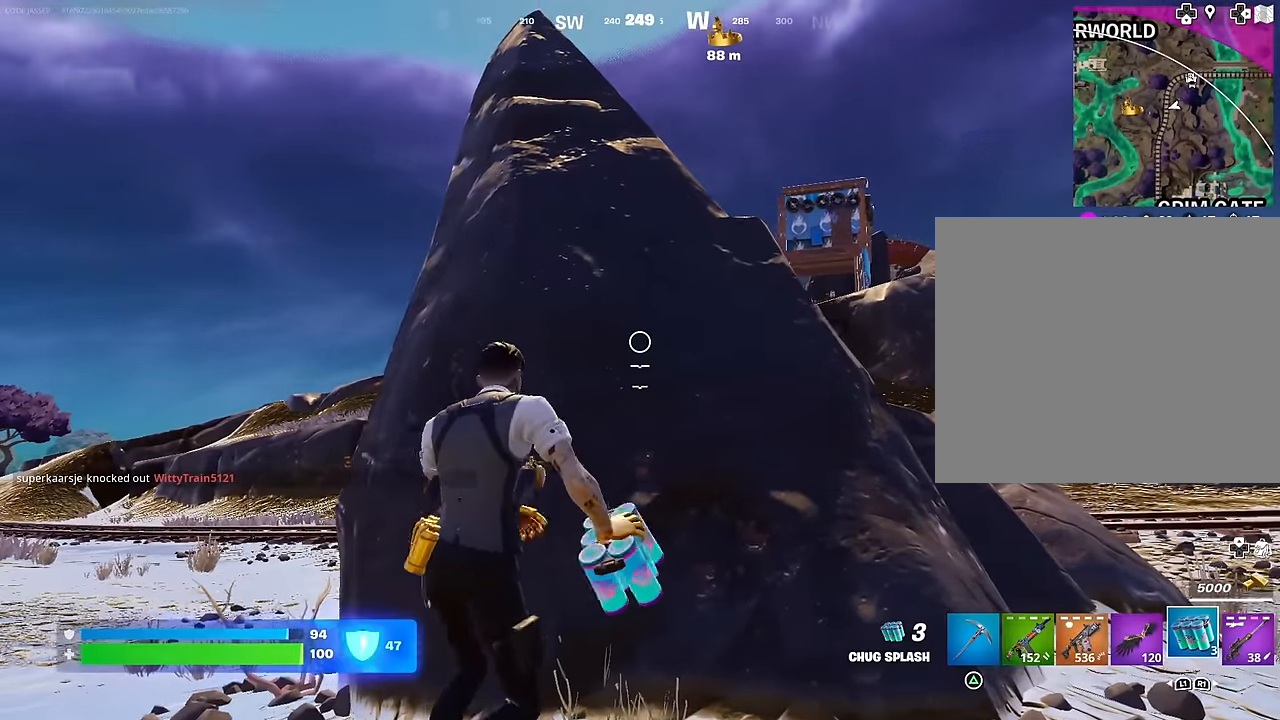
{"buttons": ["SQUARE"], "left_stick": "down-right", "right_stick": "center", "events": [[167, "R1", "down"], [200, "left_stick", "down-right"], [250, "R1", "up"], [283, "left_stick", "right"], [450, "left_stick", "down-right"], [500, "SQUARE", "down"]]}
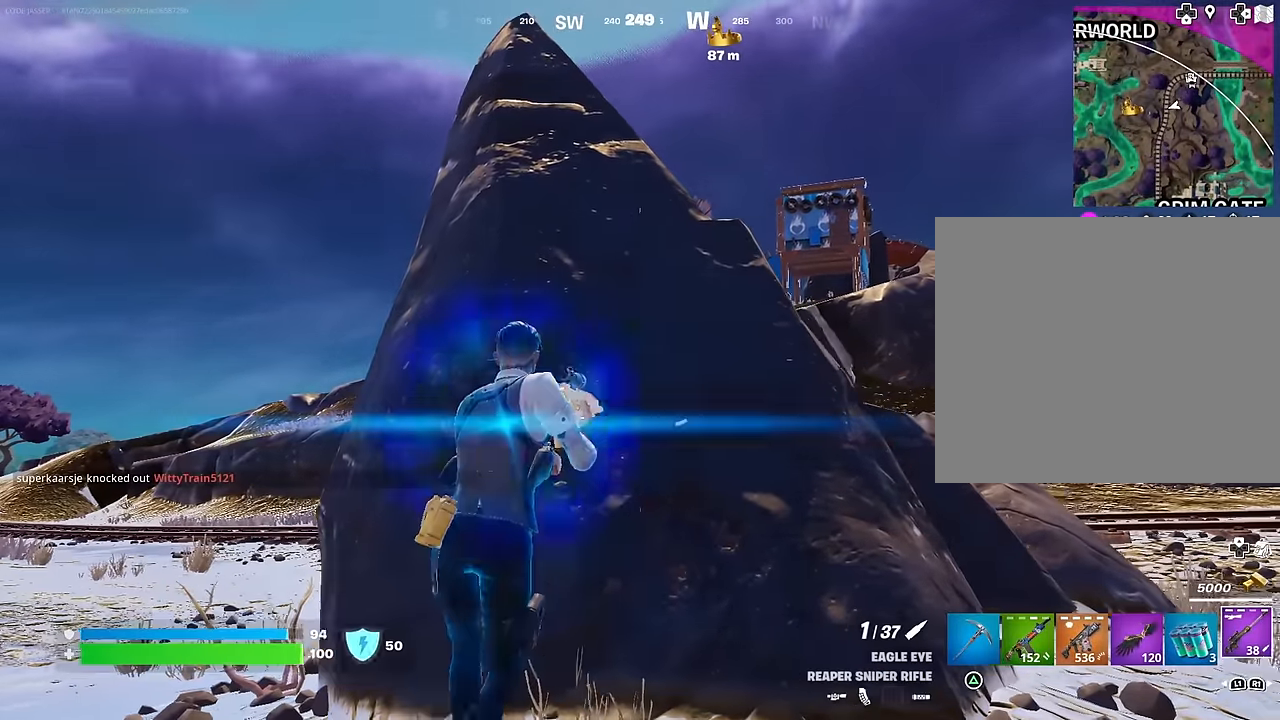
{"buttons": [], "left_stick": "up-right", "right_stick": "left", "events": [[50, "left_stick", "left"], [83, "SQUARE", "up"], [150, "SQUARE", "down"], [167, "left_stick", "up-left"], [217, "SQUARE", "up"], [350, "left_stick", "up-right"], [500, "right_stick", "left"]]}
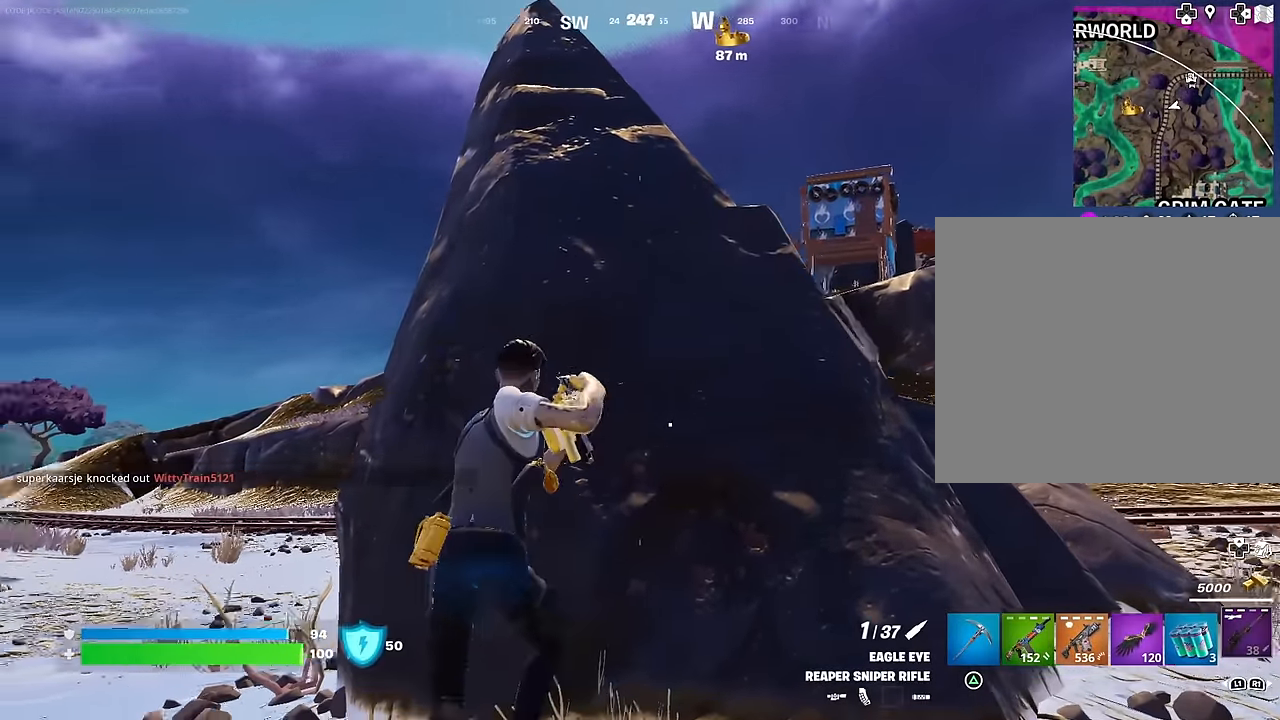
{"buttons": [], "left_stick": "up-left", "right_stick": "right", "events": [[17, "left_stick", "down-right"], [167, "left_stick", "down-left"], [217, "right_stick", "center"], [317, "left_stick", "up-left"], [417, "right_stick", "right"]]}
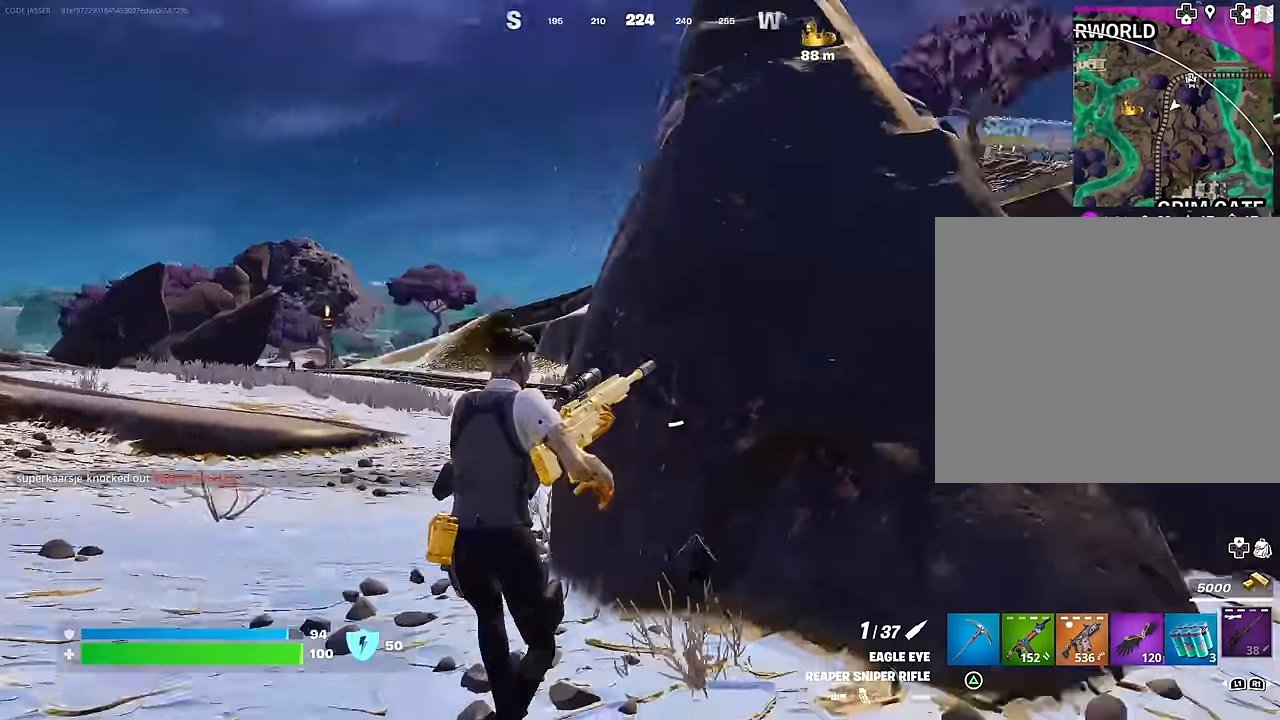
{"buttons": [], "left_stick": "up-right", "right_stick": "center", "events": [[167, "right_stick", "center"], [217, "left_stick", "up-right"], [283, "right_stick", "up-left"], [383, "right_stick", "center"]]}
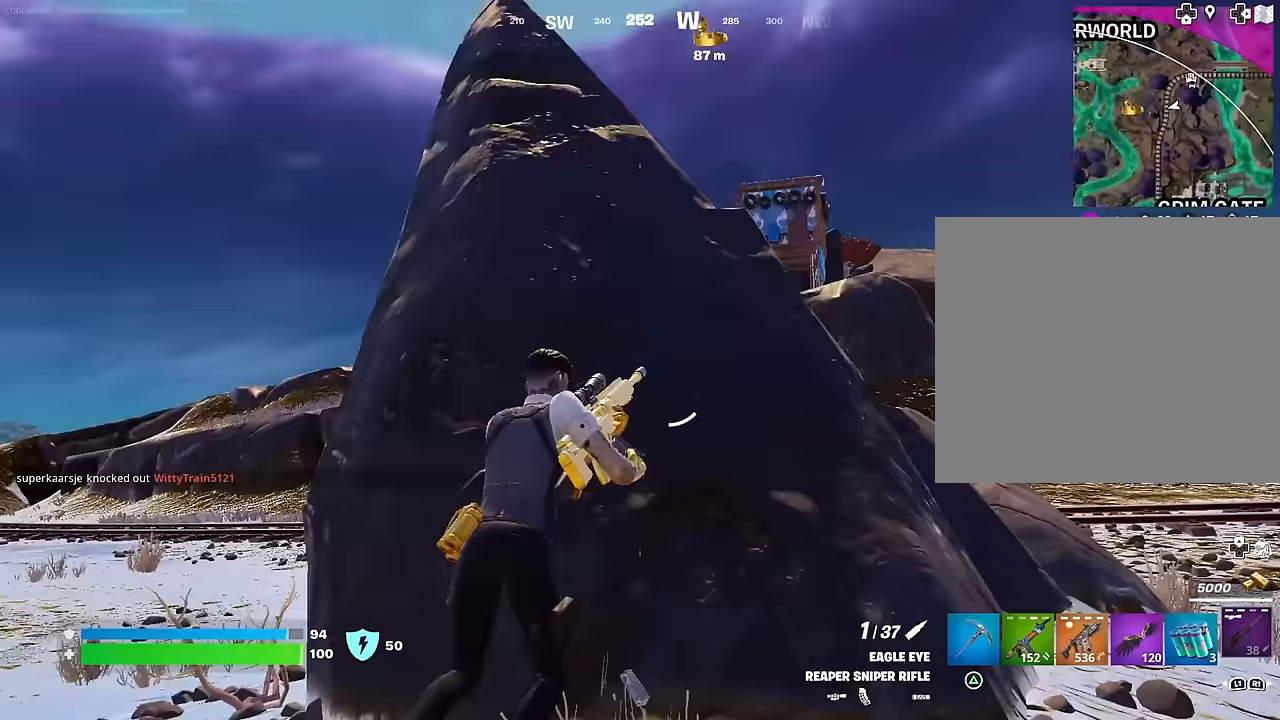
{"buttons": [], "left_stick": "up-right", "right_stick": "center", "events": [[100, "left_stick", "down-right"], [183, "left_stick", "down-left"], [300, "left_stick", "up-left"], [417, "left_stick", "up-right"]]}
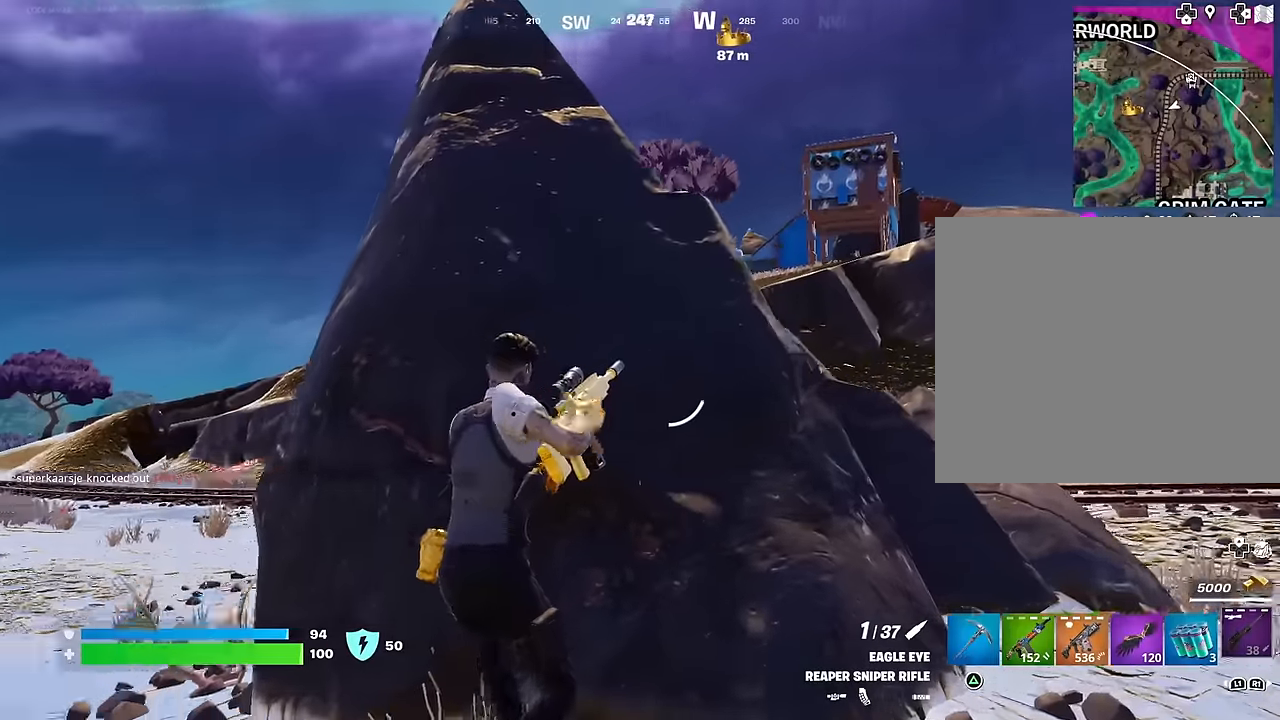
{"buttons": [], "left_stick": "down-left", "right_stick": "center", "events": [[50, "left_stick", "right"], [267, "left_stick", "down-right"], [467, "left_stick", "down-left"]]}
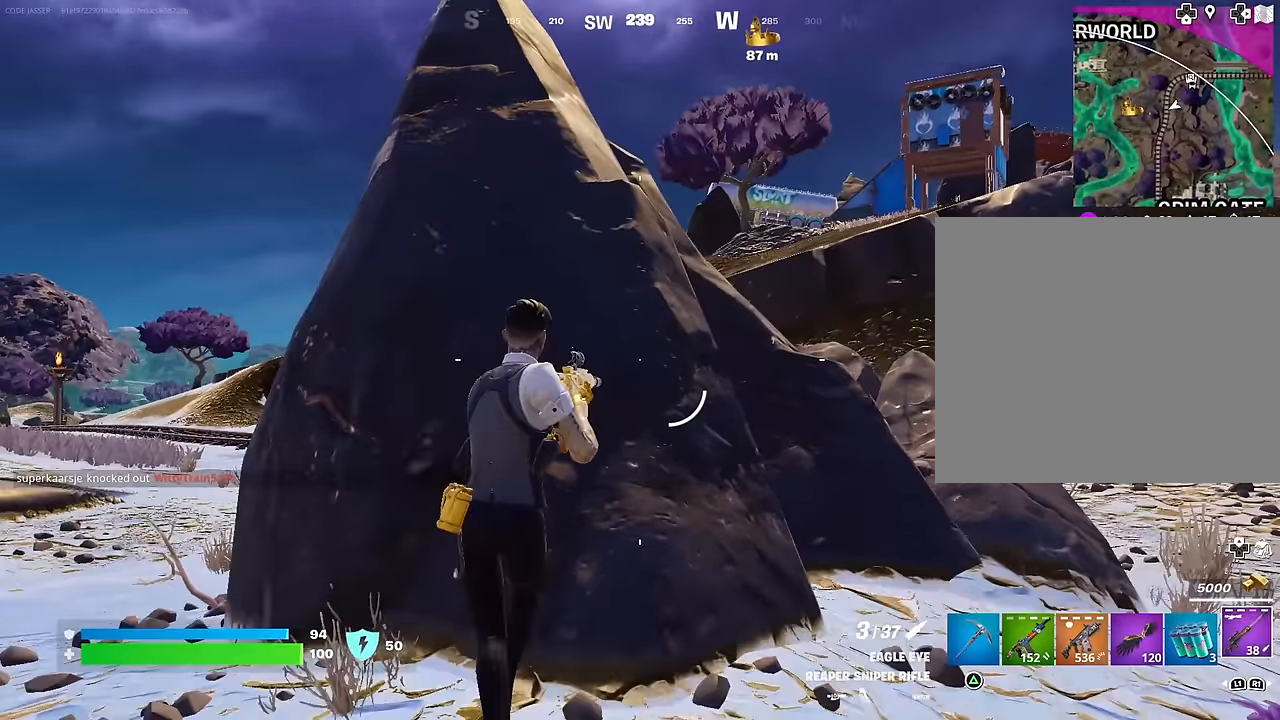
{"buttons": [], "left_stick": "left", "right_stick": "center", "events": [[50, "left_stick", "left"], [200, "right_stick", "right"], [467, "right_stick", "center"]]}
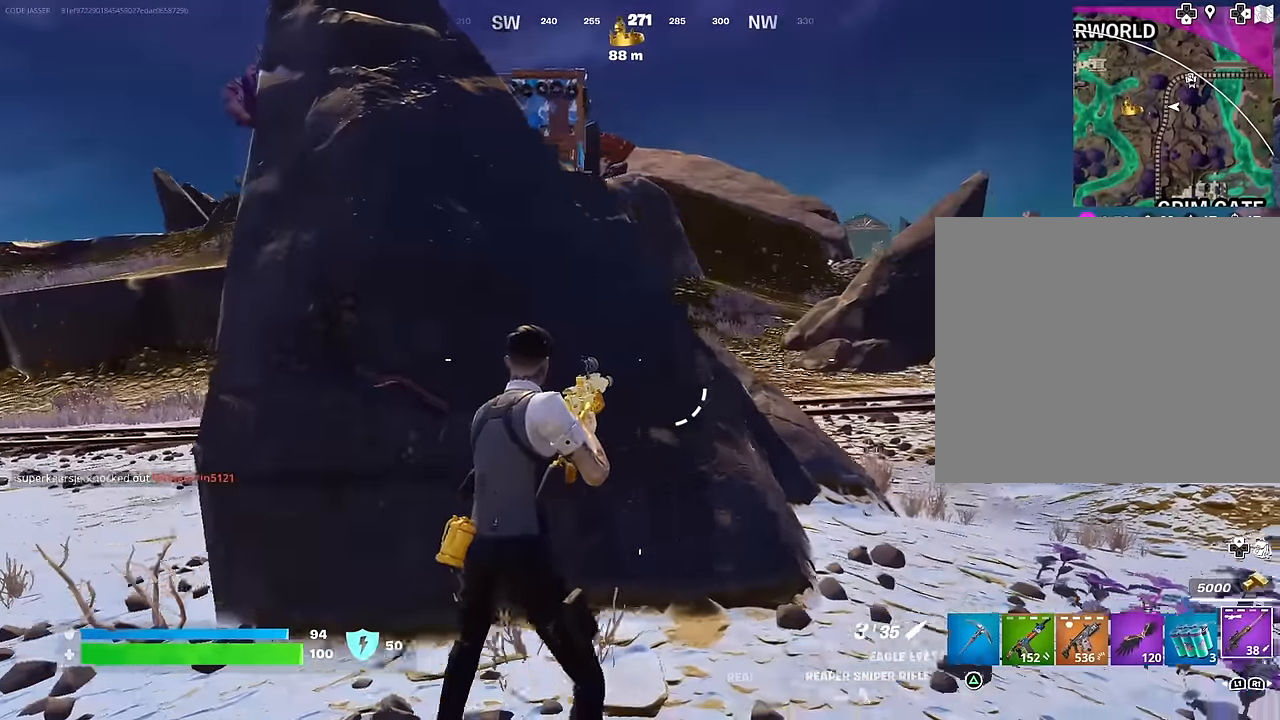
{"buttons": [], "left_stick": "right", "right_stick": "center", "events": [[250, "left_stick", "down"], [333, "left_stick", "down-right"], [467, "left_stick", "right"]]}
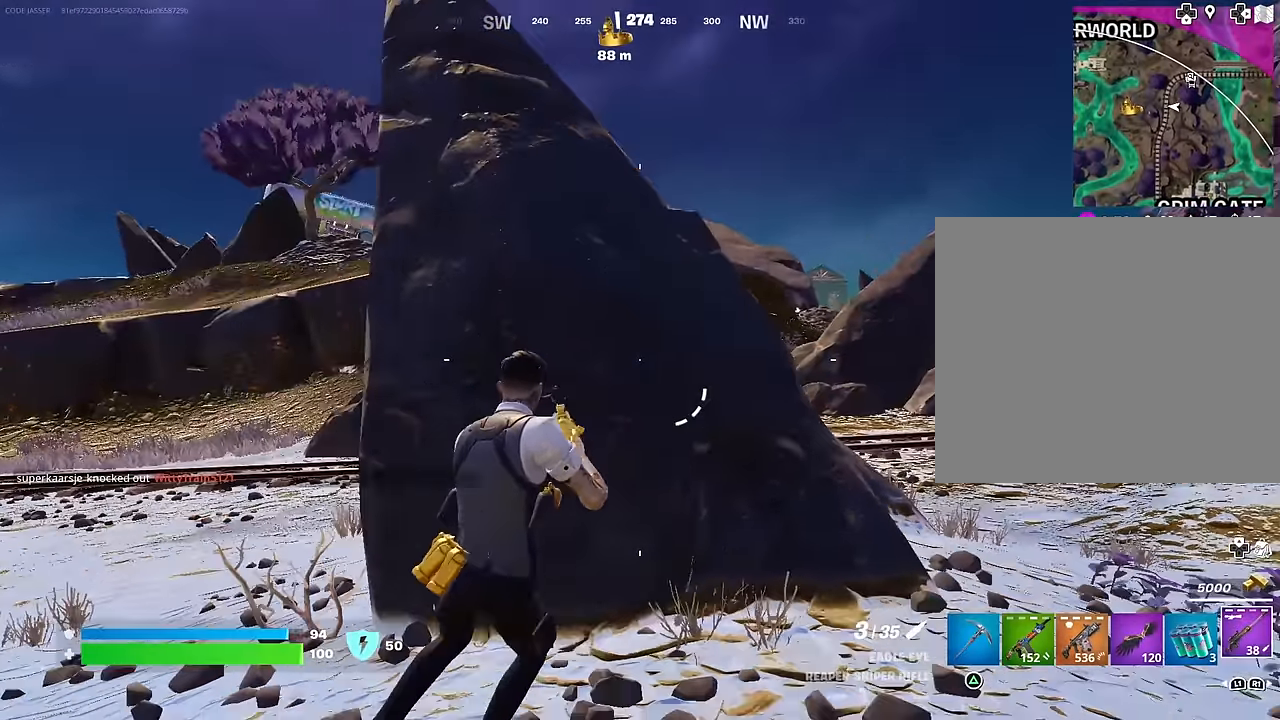
{"buttons": [], "left_stick": "up-right", "right_stick": "center", "events": [[100, "left_stick", "up-right"], [117, "right_stick", "left"], [250, "right_stick", "center"]]}
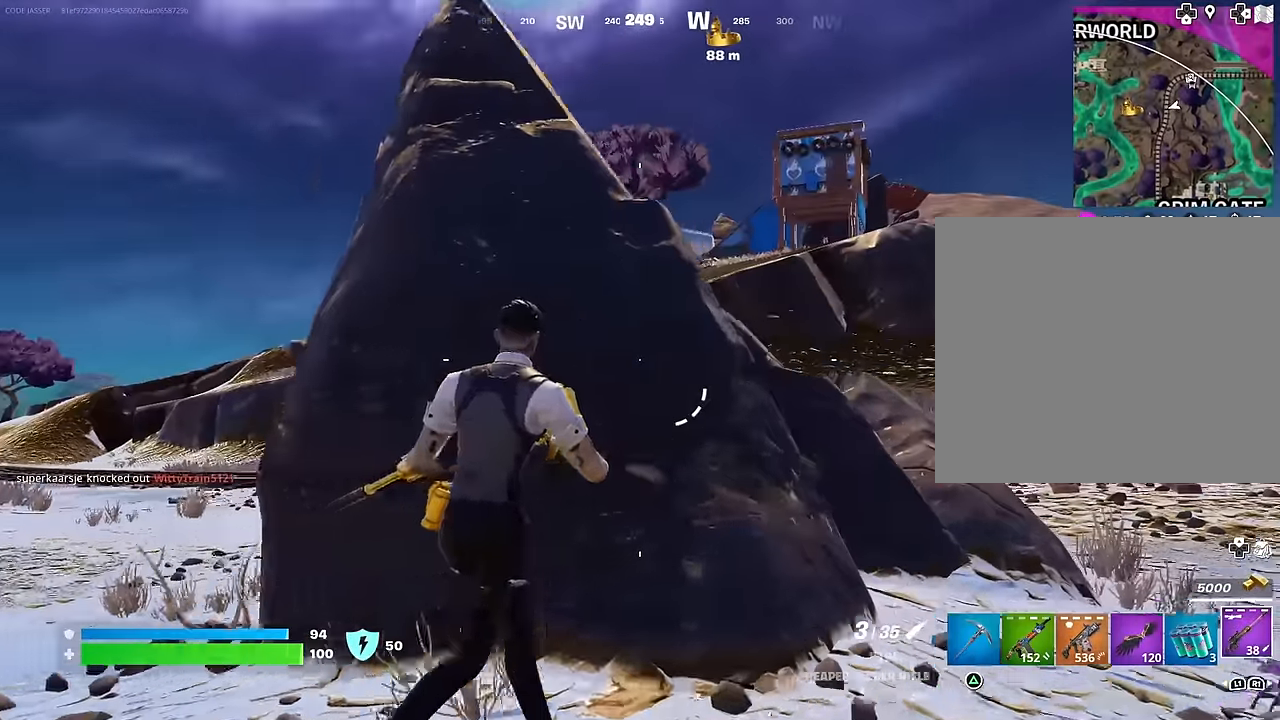
{"buttons": [], "left_stick": "right", "right_stick": "center", "events": [[50, "left_stick", "up-left"], [133, "left_stick", "left"], [383, "left_stick", "down"], [500, "left_stick", "right"]]}
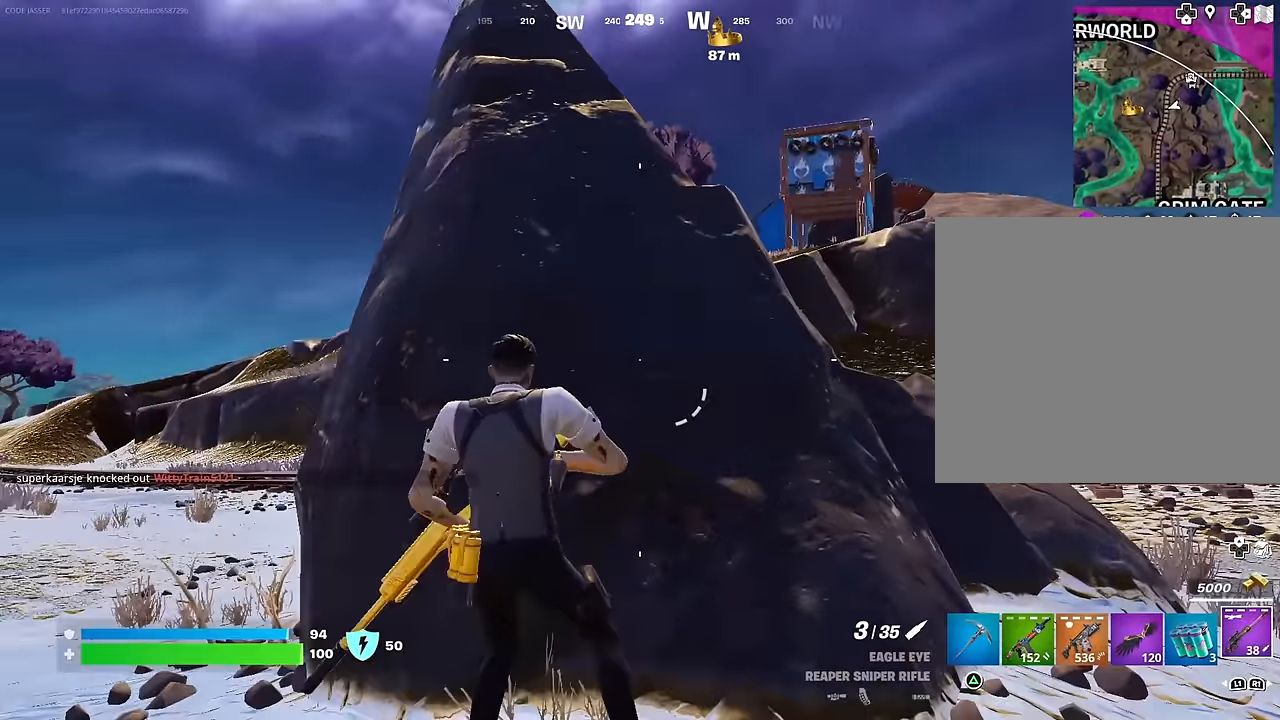
{"buttons": [], "left_stick": "down-right", "right_stick": "center", "events": [[67, "left_stick", "up-right"], [233, "left_stick", "up-left"], [367, "left_stick", "down-left"], [433, "left_stick", "down-right"]]}
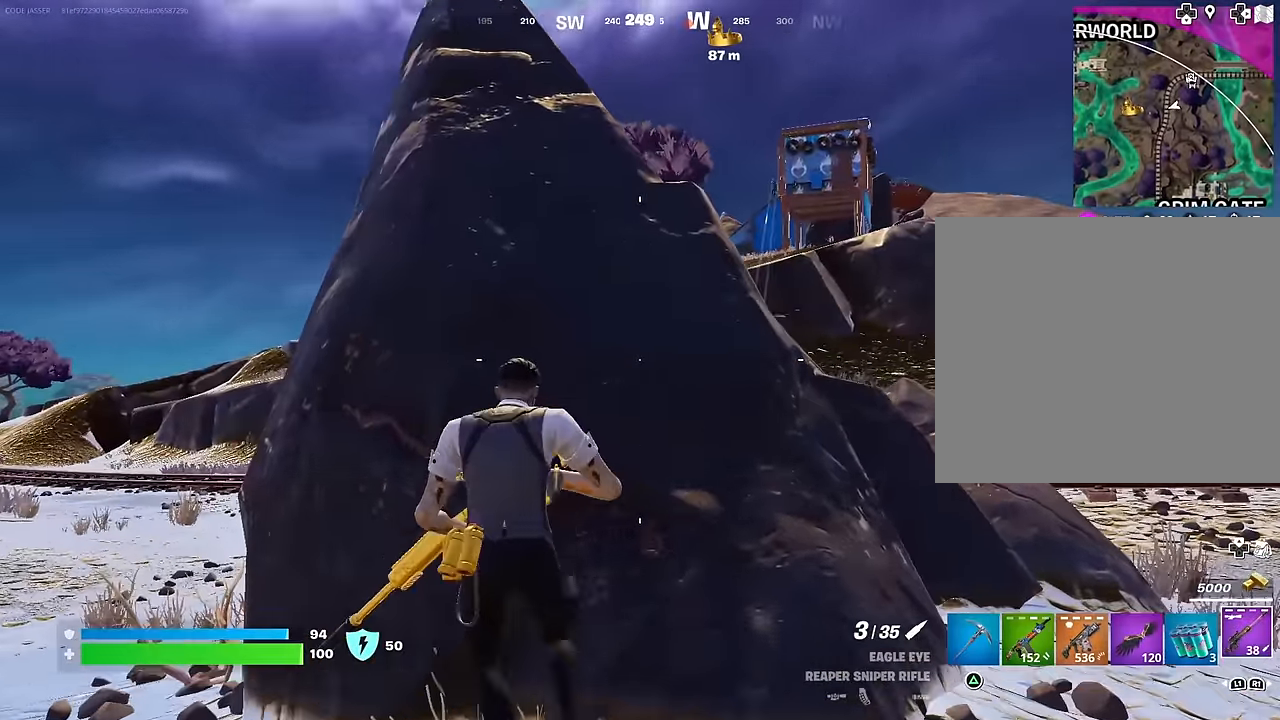
{"buttons": ["R3"], "left_stick": "left", "right_stick": "center", "events": [[33, "left_stick", "down-left"], [117, "left_stick", "up-left"], [217, "left_stick", "right"], [350, "right_stick", "up-right"], [383, "left_stick", "left"], [417, "right_stick", "center"], [500, "R3", "down"]]}
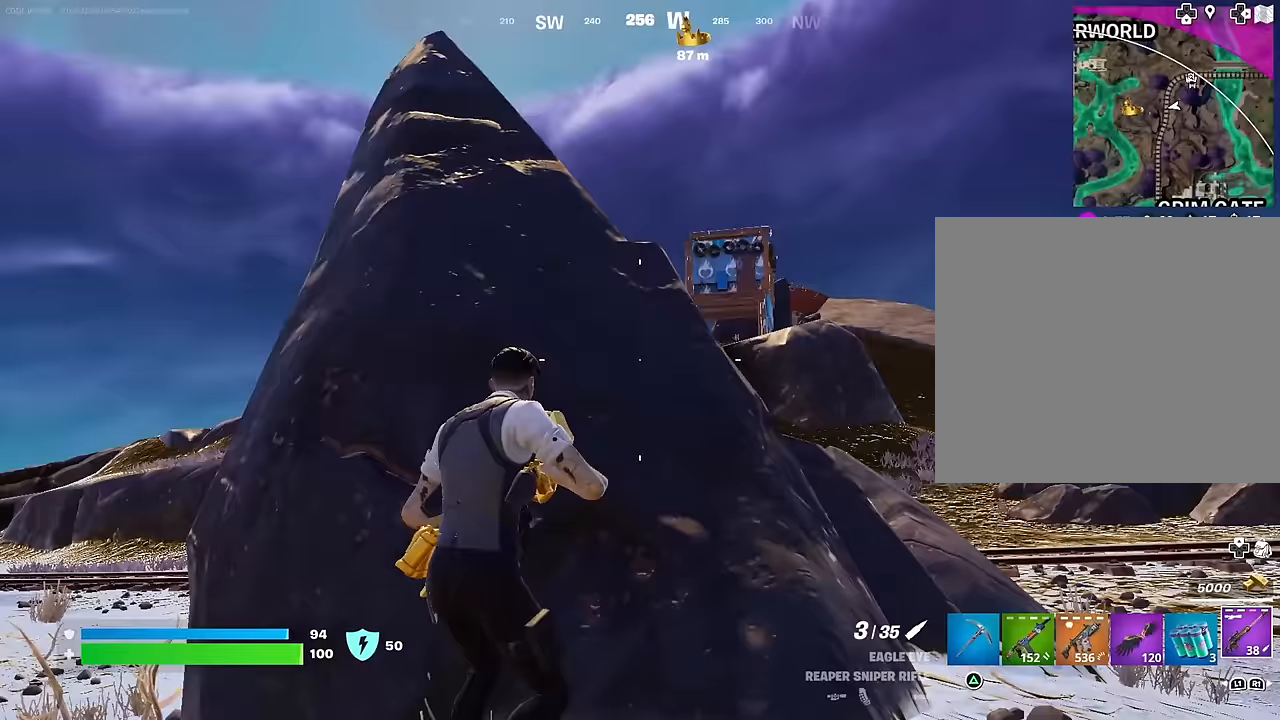
{"buttons": [], "left_stick": "center", "right_stick": "center", "events": [[17, "left_stick", "right"], [67, "R3", "up"], [150, "left_stick", "center"], [283, "left_stick", "right"], [500, "left_stick", "center"]]}
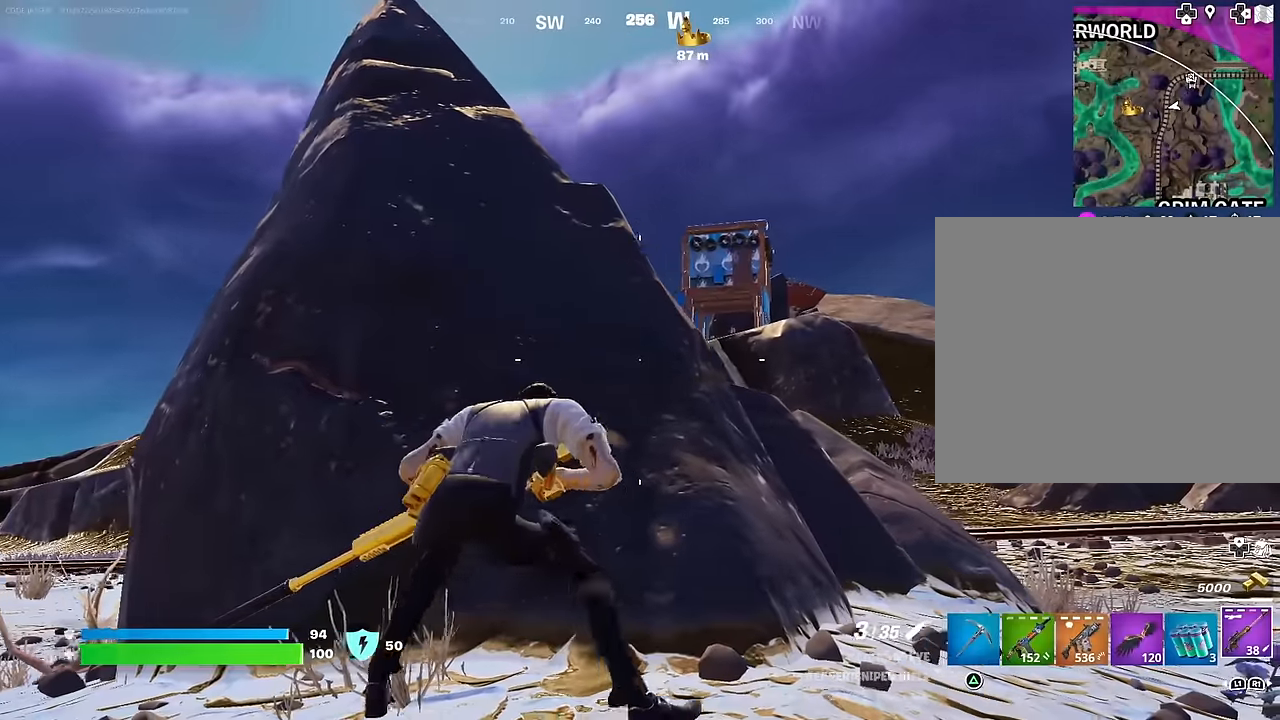
{"buttons": [], "left_stick": "right", "right_stick": "center", "events": [[67, "left_stick", "left"], [150, "left_stick", "center"], [200, "left_stick", "right"], [333, "left_stick", "left"], [433, "left_stick", "center"], [483, "left_stick", "right"]]}
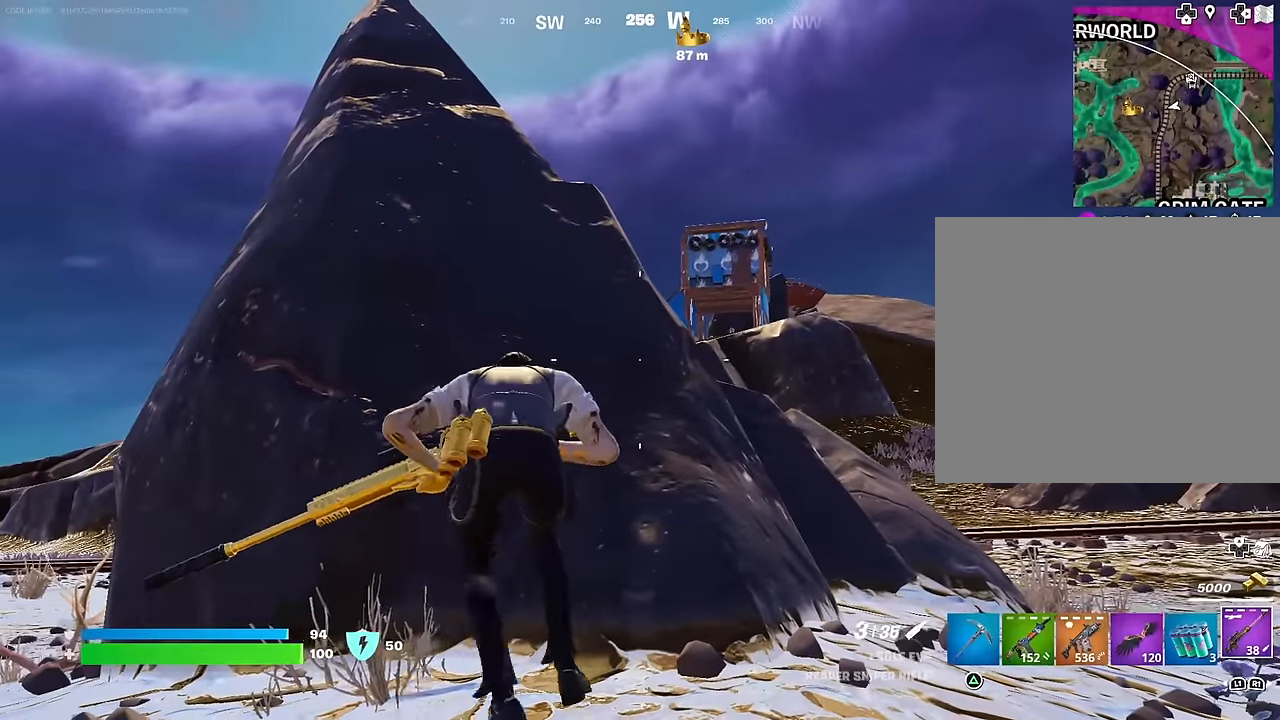
{"buttons": [], "left_stick": "right", "right_stick": "center", "events": [[50, "left_stick", "center"], [100, "left_stick", "left"], [183, "left_stick", "center"], [483, "left_stick", "right"]]}
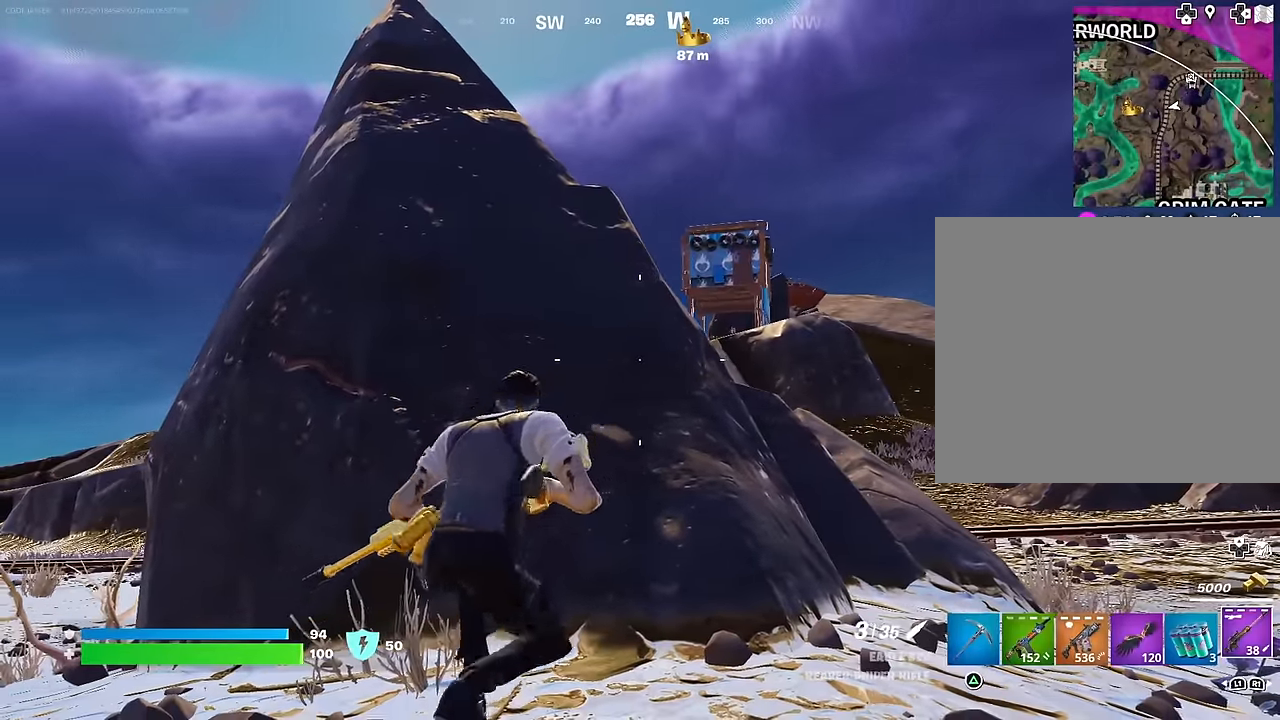
{"buttons": [], "left_stick": "center", "right_stick": "center", "events": [[67, "left_stick", "center"]]}
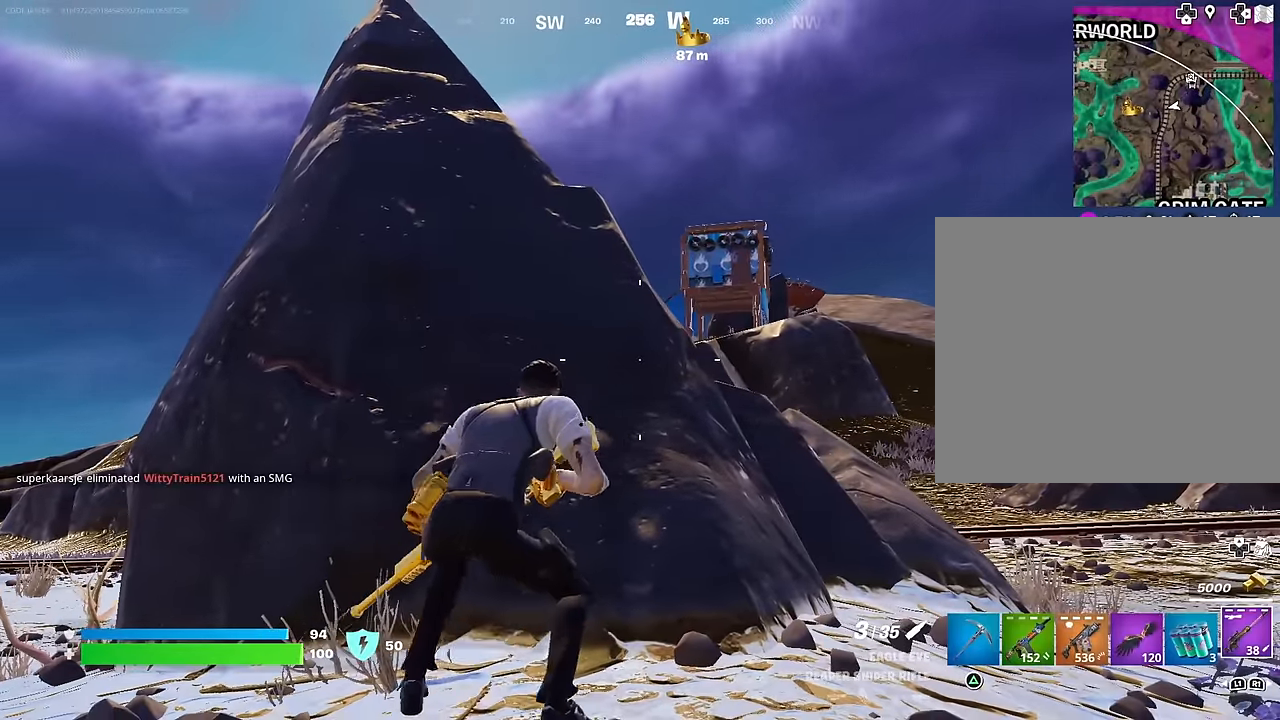
{"buttons": [], "left_stick": "left", "right_stick": "center", "events": [[150, "left_stick", "left"], [283, "left_stick", "right"], [433, "left_stick", "left"]]}
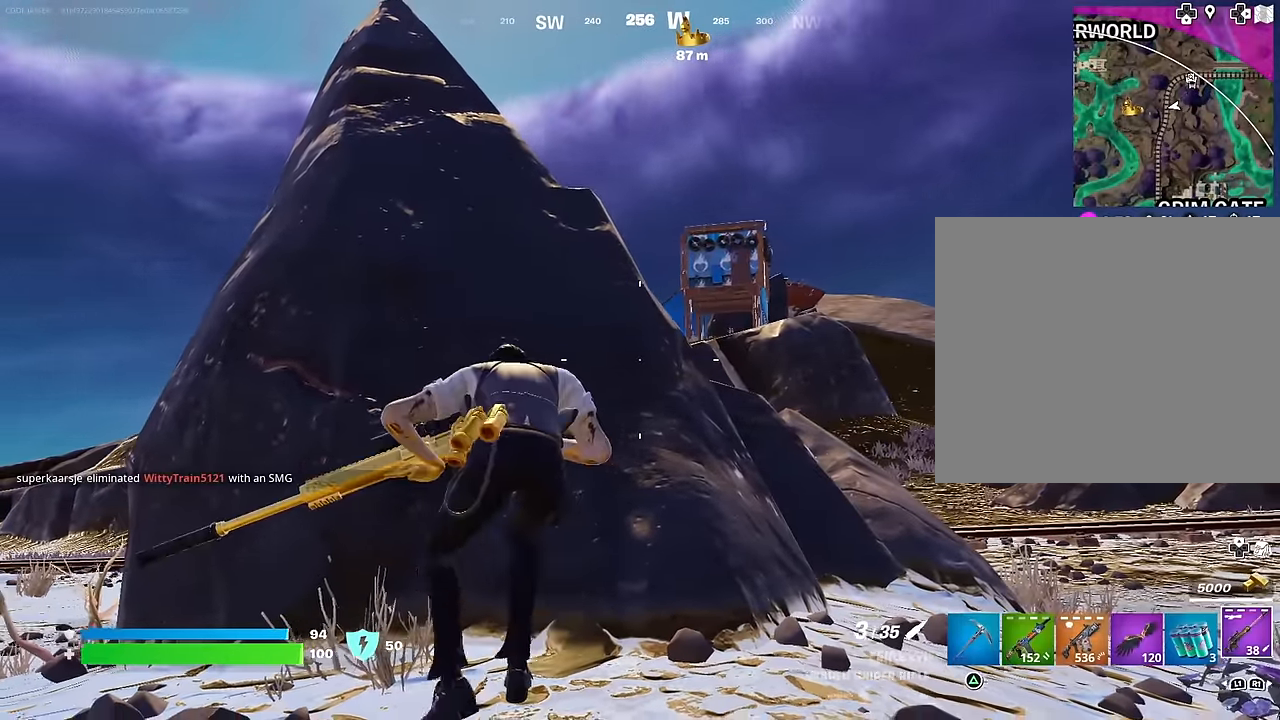
{"buttons": [], "left_stick": "left", "right_stick": "right", "events": [[50, "left_stick", "center"], [200, "left_stick", "left"], [300, "left_stick", "down-left"], [433, "left_stick", "left"], [500, "right_stick", "right"]]}
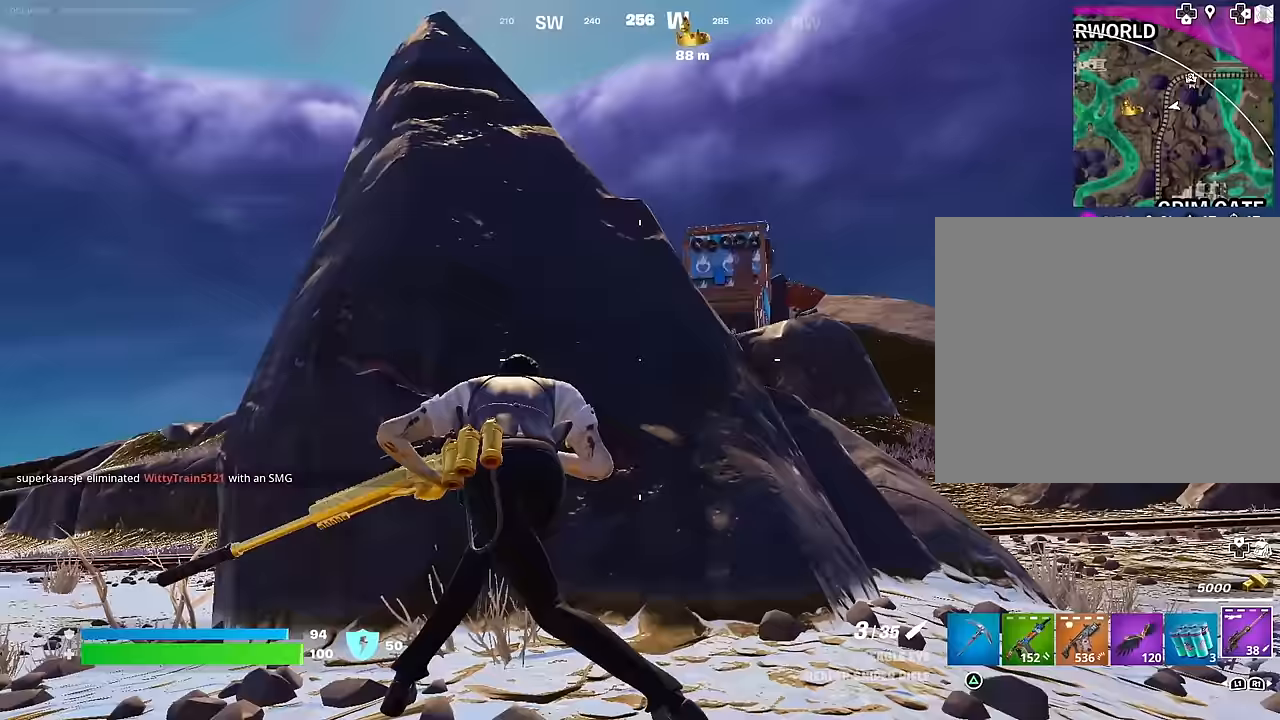
{"buttons": [], "left_stick": "center", "right_stick": "center", "events": [[150, "right_stick", "center"], [267, "right_stick", "right"], [350, "right_stick", "center"], [467, "left_stick", "center"]]}
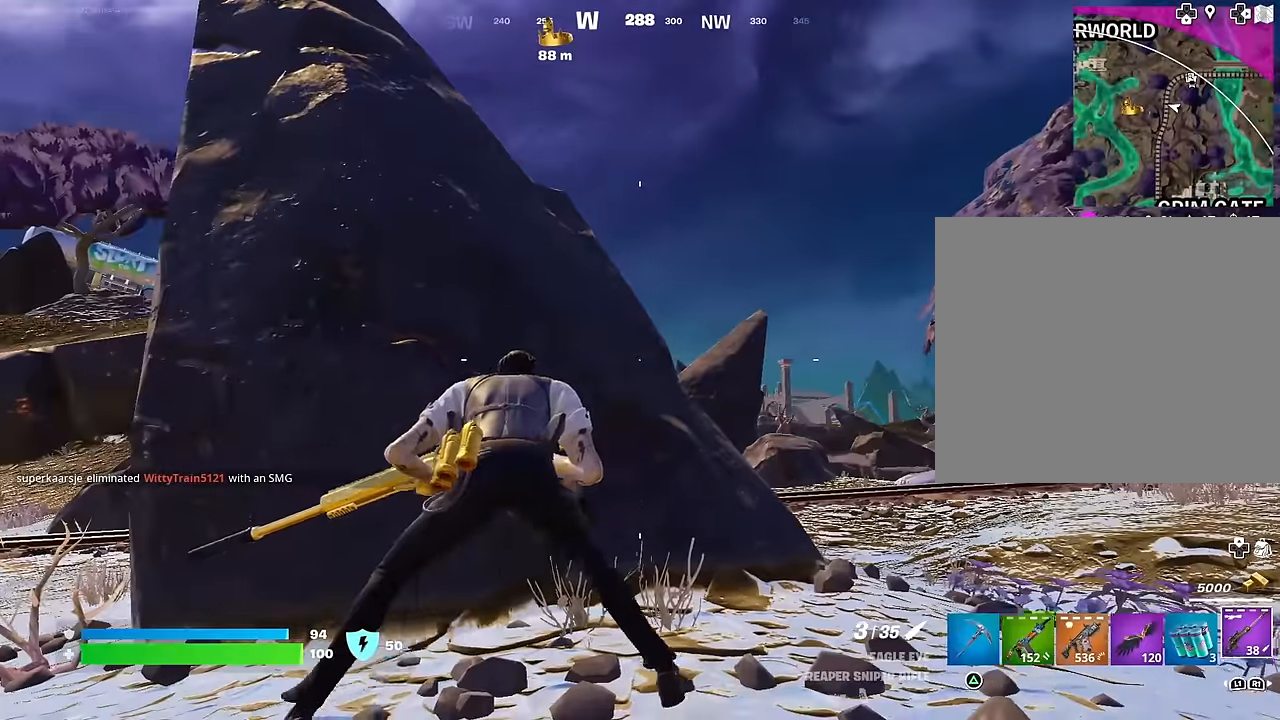
{"buttons": [], "left_stick": "left", "right_stick": "right", "events": [[50, "R1", "down"], [150, "R1", "up"], [183, "left_stick", "left"], [367, "left_stick", "center"], [433, "left_stick", "left"], [467, "right_stick", "right"]]}
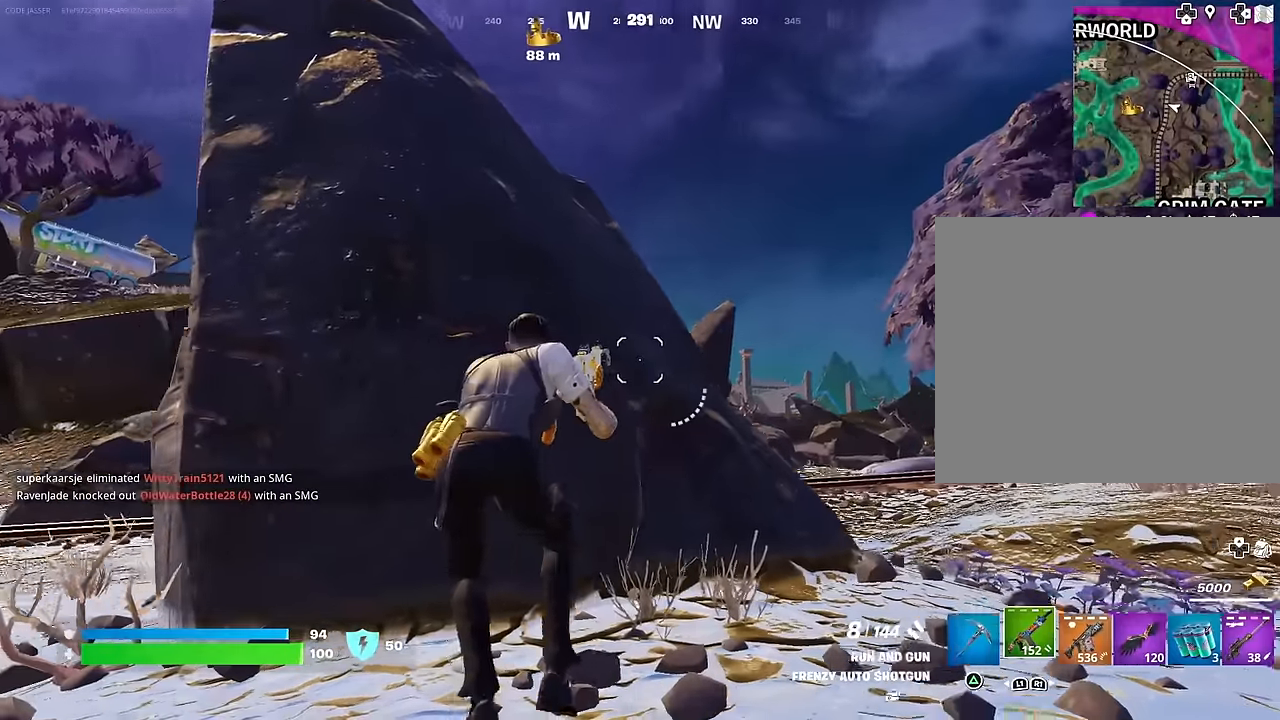
{"buttons": [], "left_stick": "center", "right_stick": "center", "events": [[83, "right_stick", "center"], [117, "left_stick", "center"], [250, "left_stick", "left"], [383, "left_stick", "center"]]}
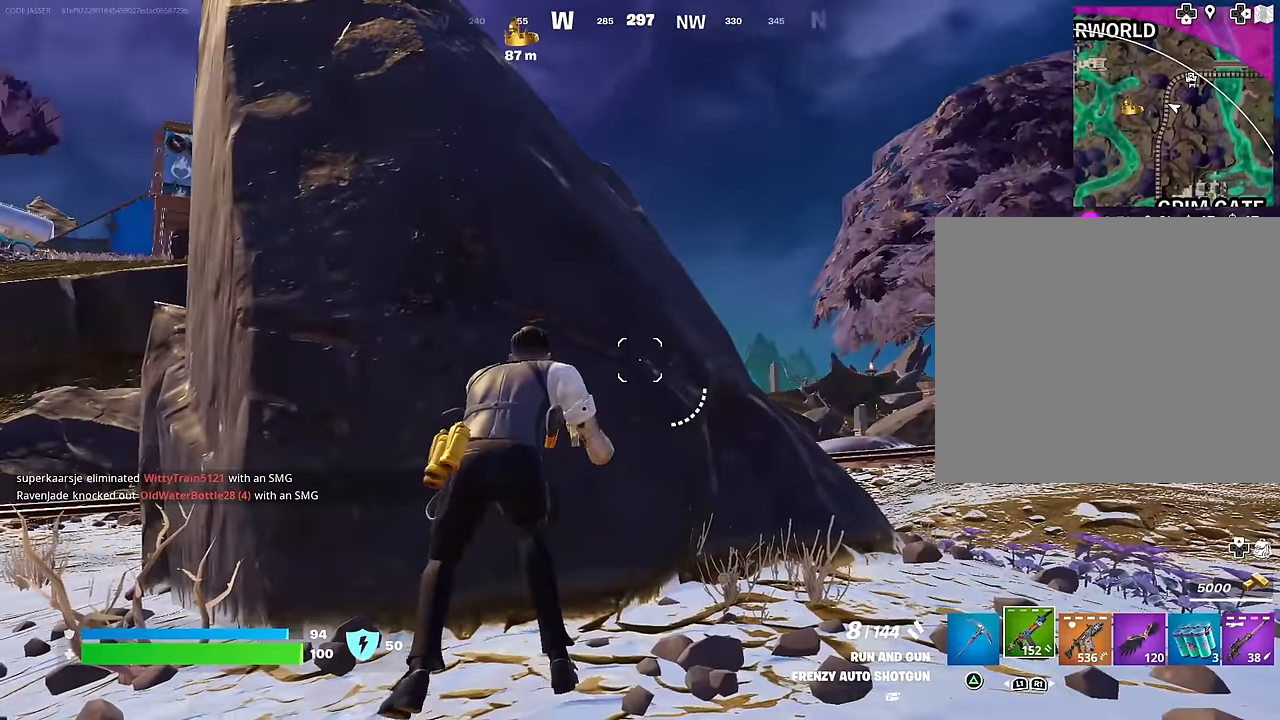
{"buttons": [], "left_stick": "right", "right_stick": "center", "events": [[450, "left_stick", "right"]]}
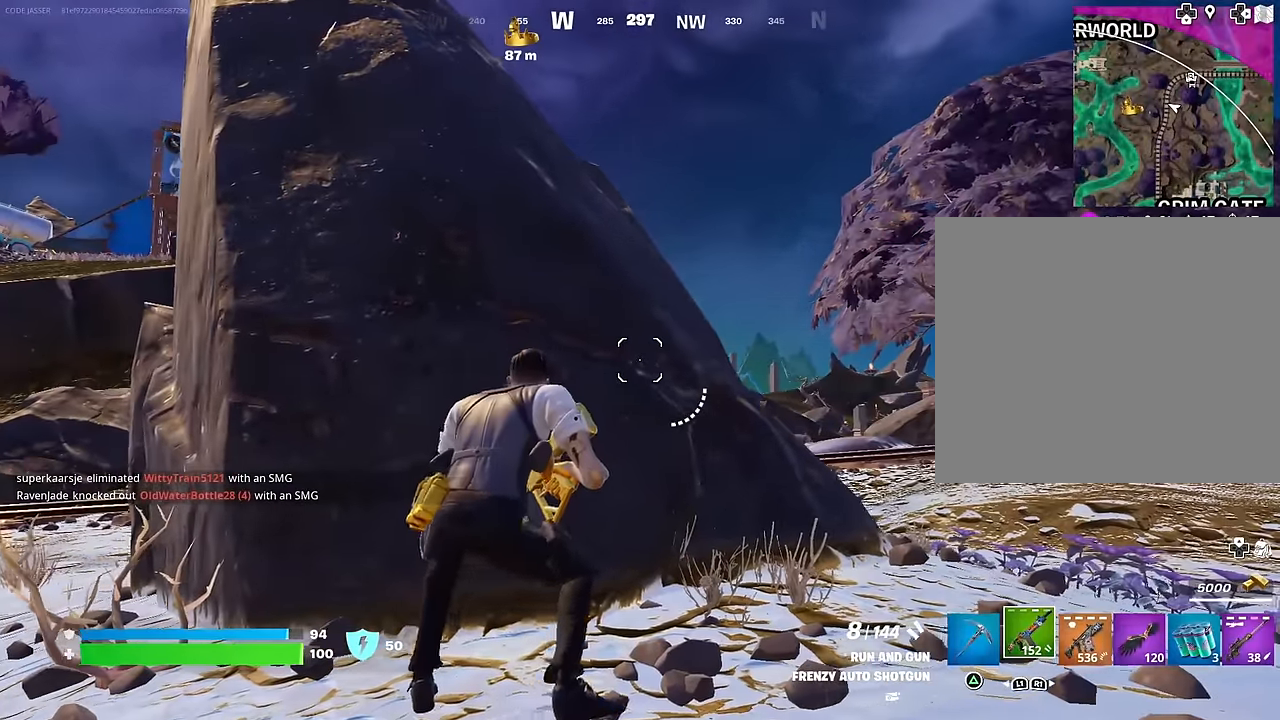
{"buttons": [], "left_stick": "right", "right_stick": "left", "events": [[267, "right_stick", "left"]]}
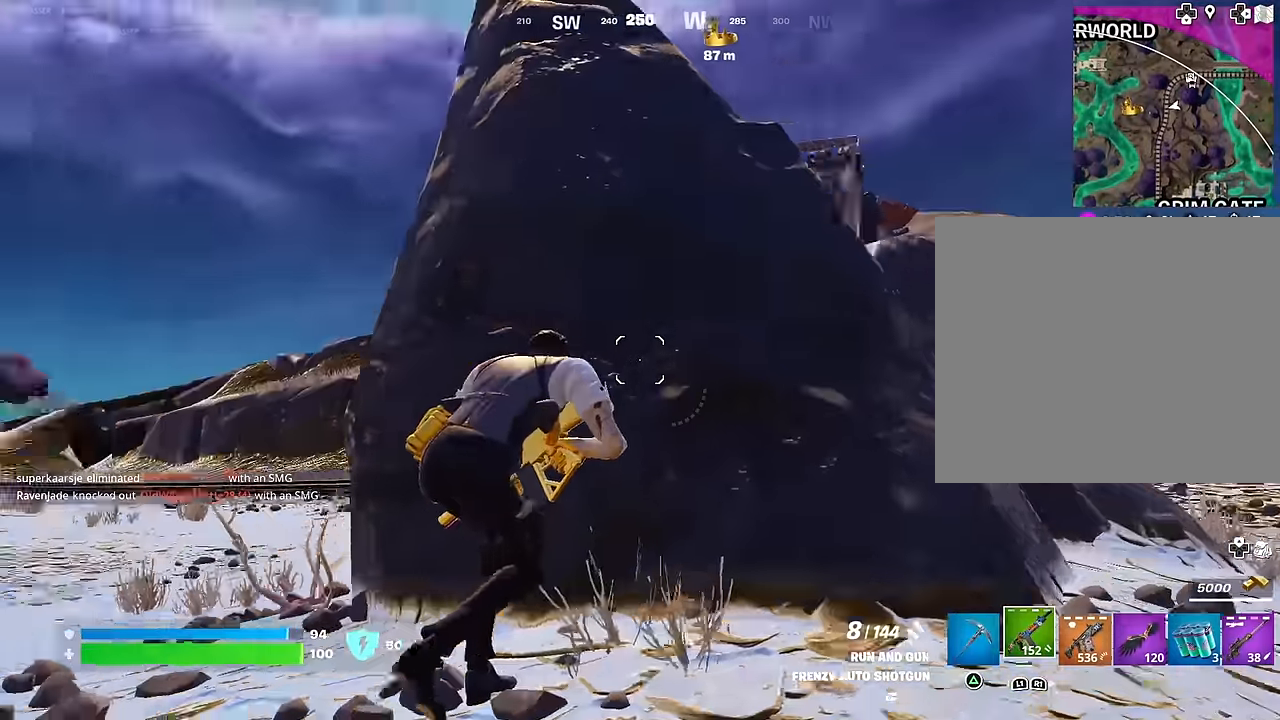
{"buttons": [], "left_stick": "left", "right_stick": "right", "events": [[167, "right_stick", "center"], [333, "right_stick", "right"], [367, "left_stick", "left"]]}
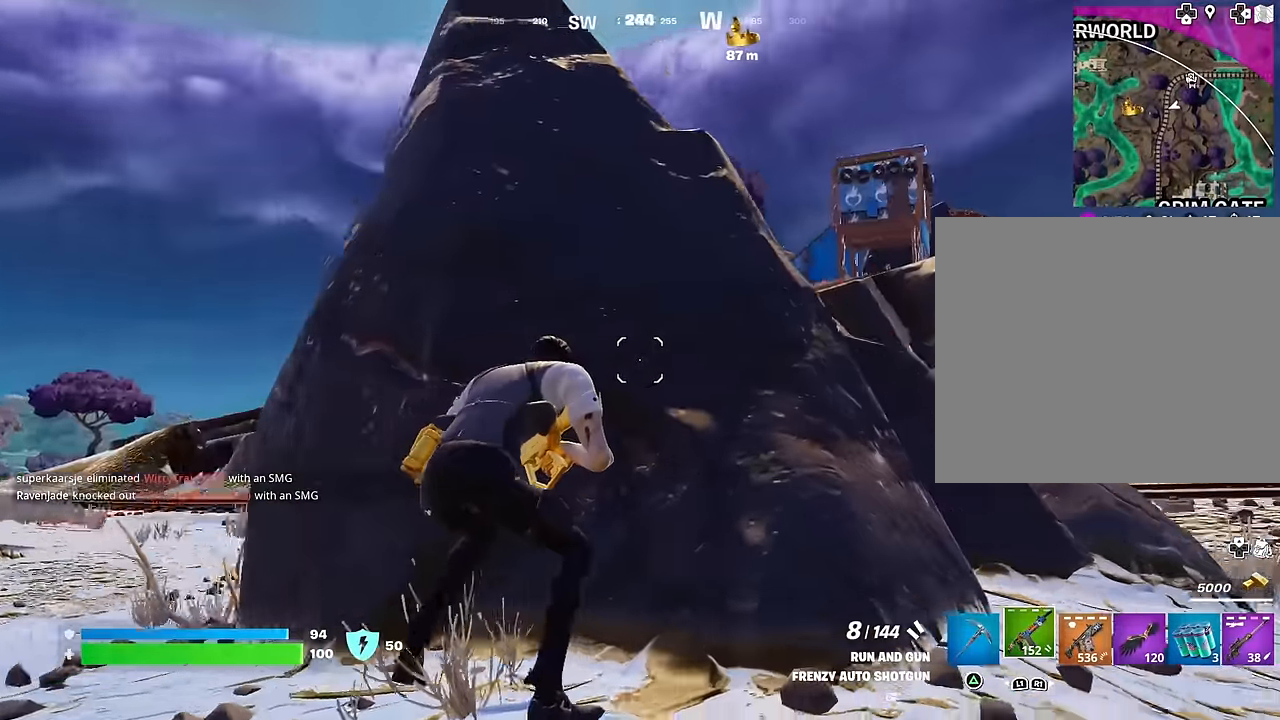
{"buttons": [], "left_stick": "right", "right_stick": "center", "events": [[150, "right_stick", "center"], [300, "left_stick", "center"], [350, "left_stick", "right"]]}
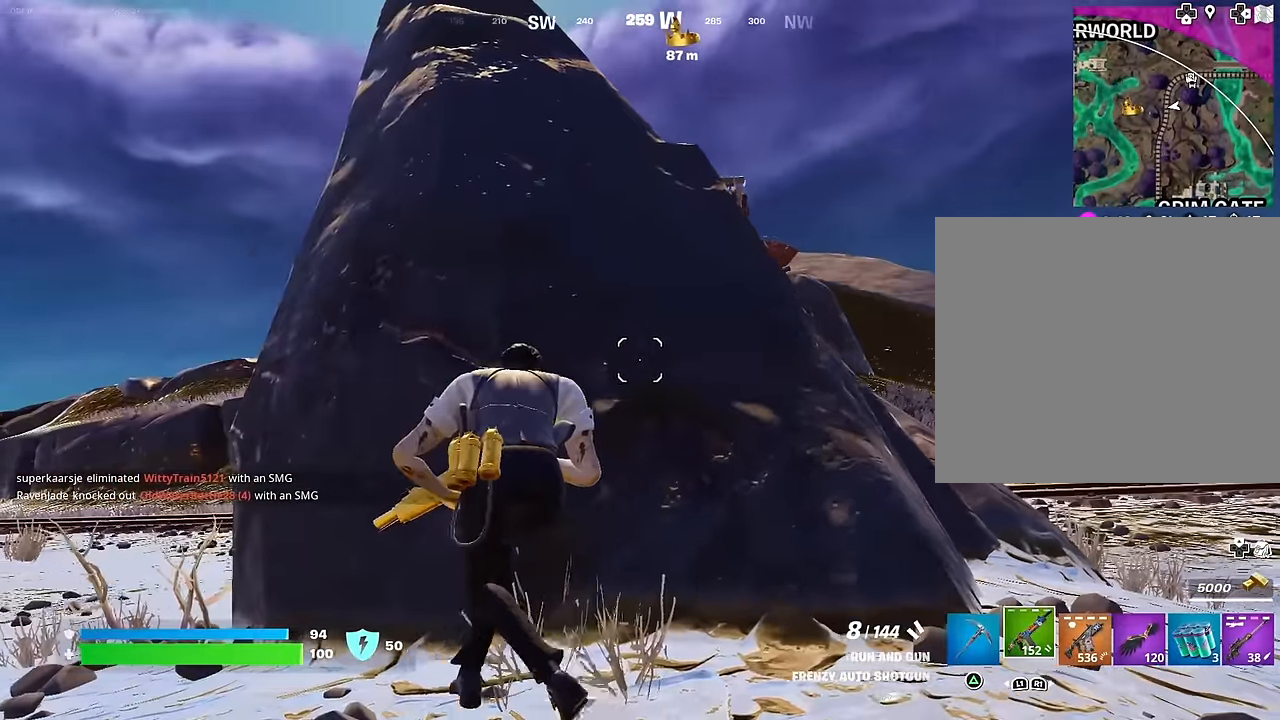
{"buttons": [], "left_stick": "left", "right_stick": "center", "events": [[333, "left_stick", "center"], [383, "left_stick", "left"]]}
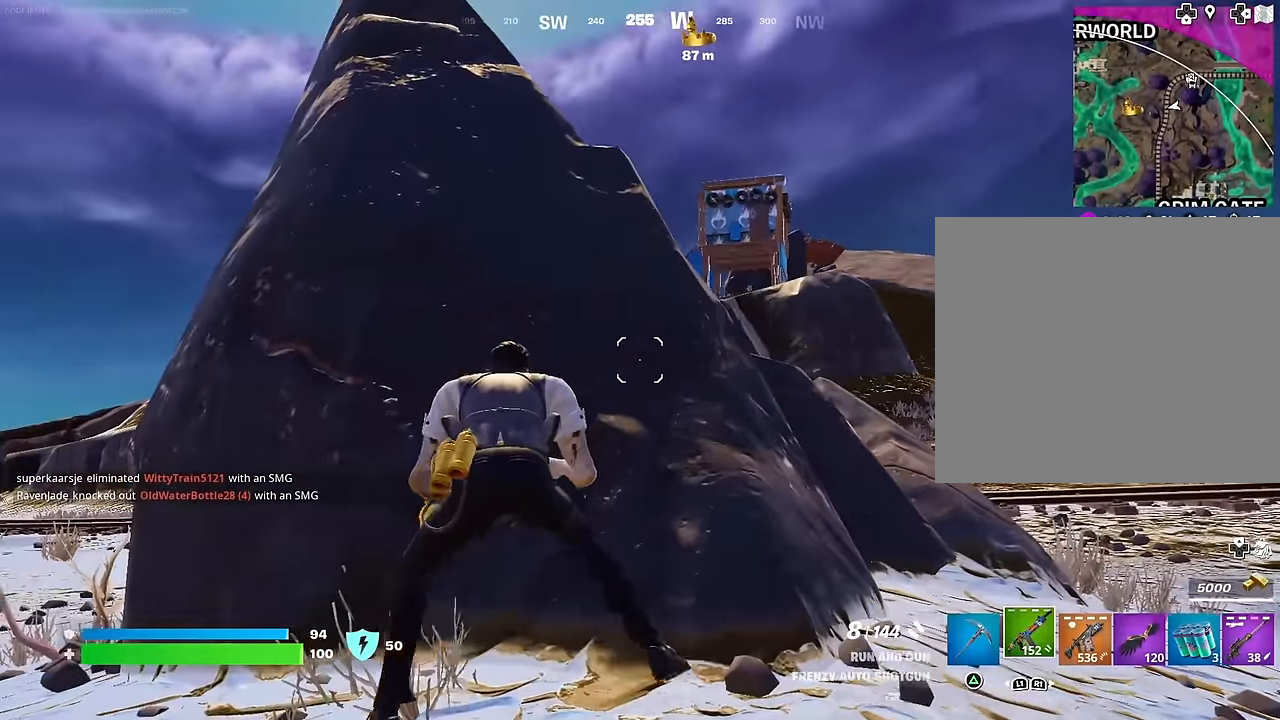
{"buttons": [], "left_stick": "left", "right_stick": "center", "events": [[67, "left_stick", "center"], [133, "left_stick", "right"], [183, "left_stick", "up-right"], [333, "left_stick", "left"]]}
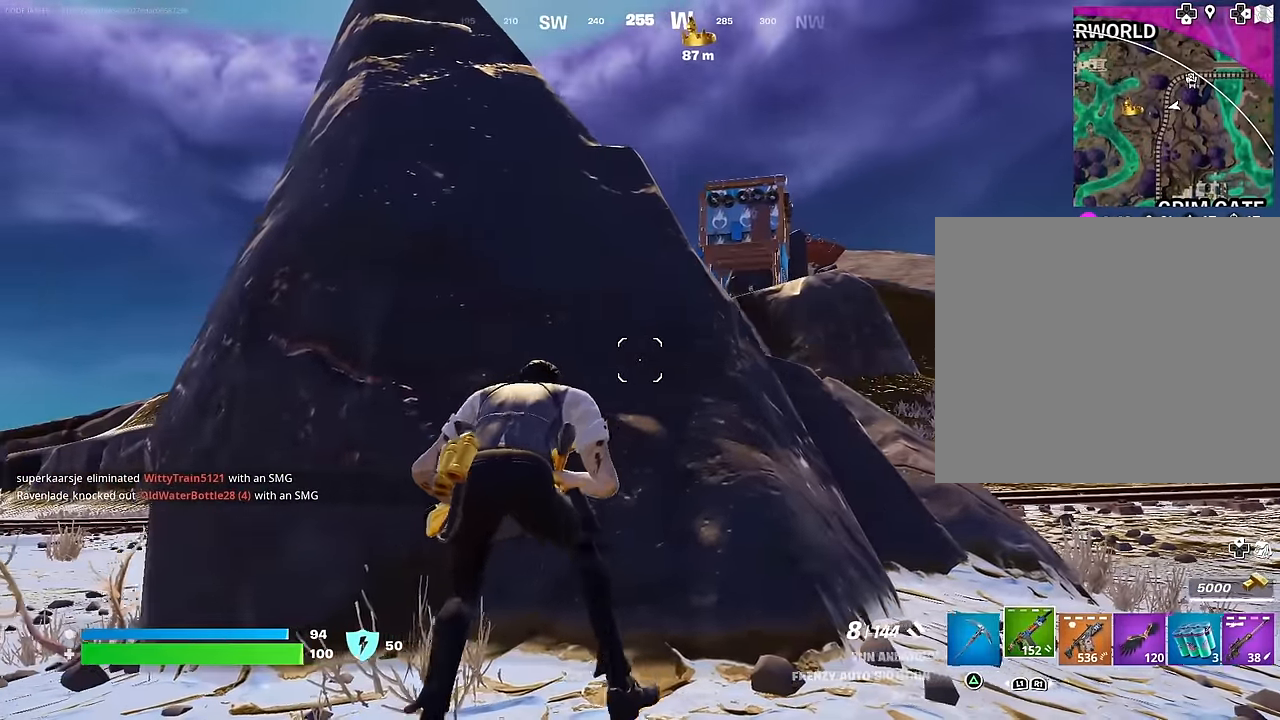
{"buttons": [], "left_stick": "up", "right_stick": "center", "events": [[133, "left_stick", "down"], [250, "left_stick", "right"], [317, "left_stick", "up-right"], [467, "left_stick", "up"]]}
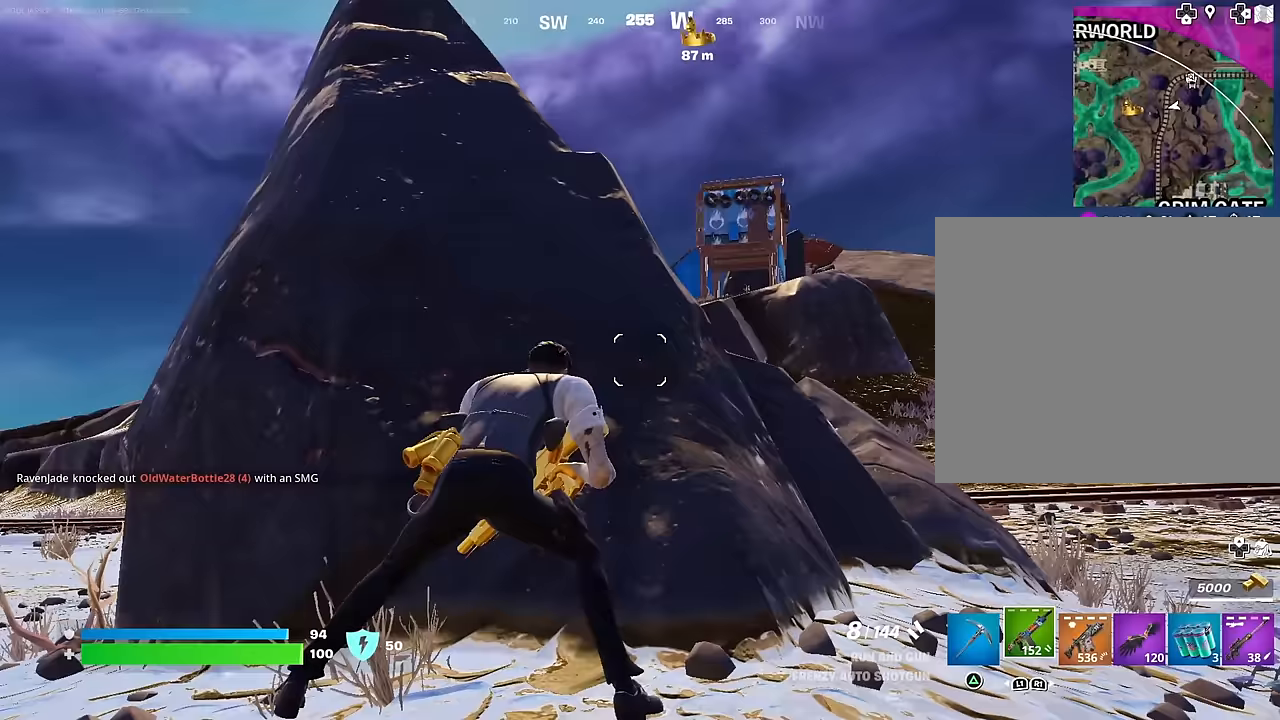
{"buttons": [], "left_stick": "up-right", "right_stick": "center", "events": [[17, "left_stick", "up-left"], [117, "left_stick", "down-left"], [300, "left_stick", "down-right"], [467, "left_stick", "up-right"]]}